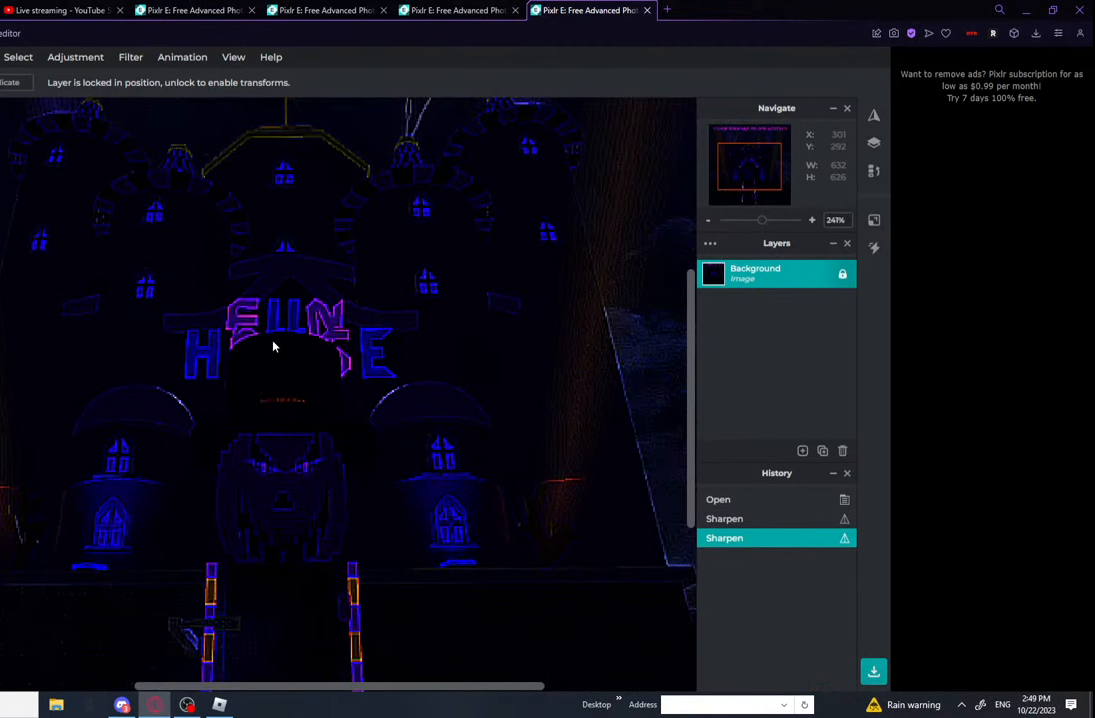
Gameplay with keyboard; each line is a JSON object with the keys held at the frame after it. "events" lists presses ("down") and releases ("up") of "a", "ctrl", "d", "e", "q", "s", "shift", "space" and "w" between this image and that frame as [ms after this image, input, new state], when the widget could be followed in between. No other keys are recorded. Mouse input is not recorded.
{"keys": ["ctrl"], "events": [[67, "ctrl", "down"]]}
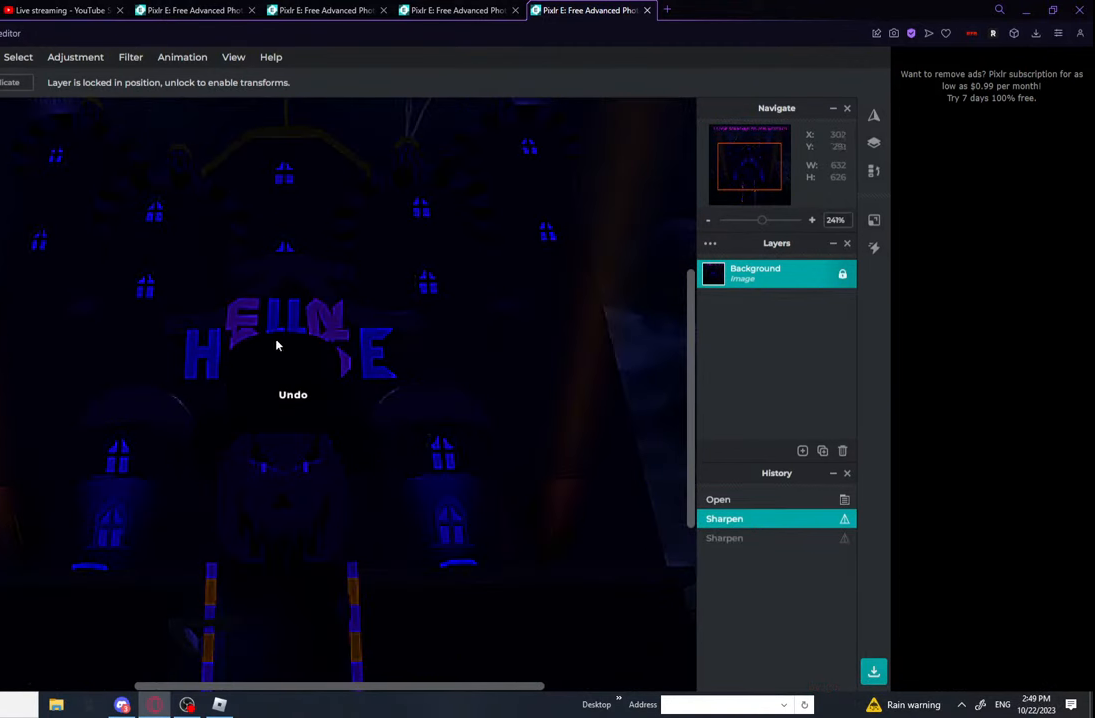
{"keys": ["ctrl"], "events": [[117, "ctrl", "up"], [350, "ctrl", "down"]]}
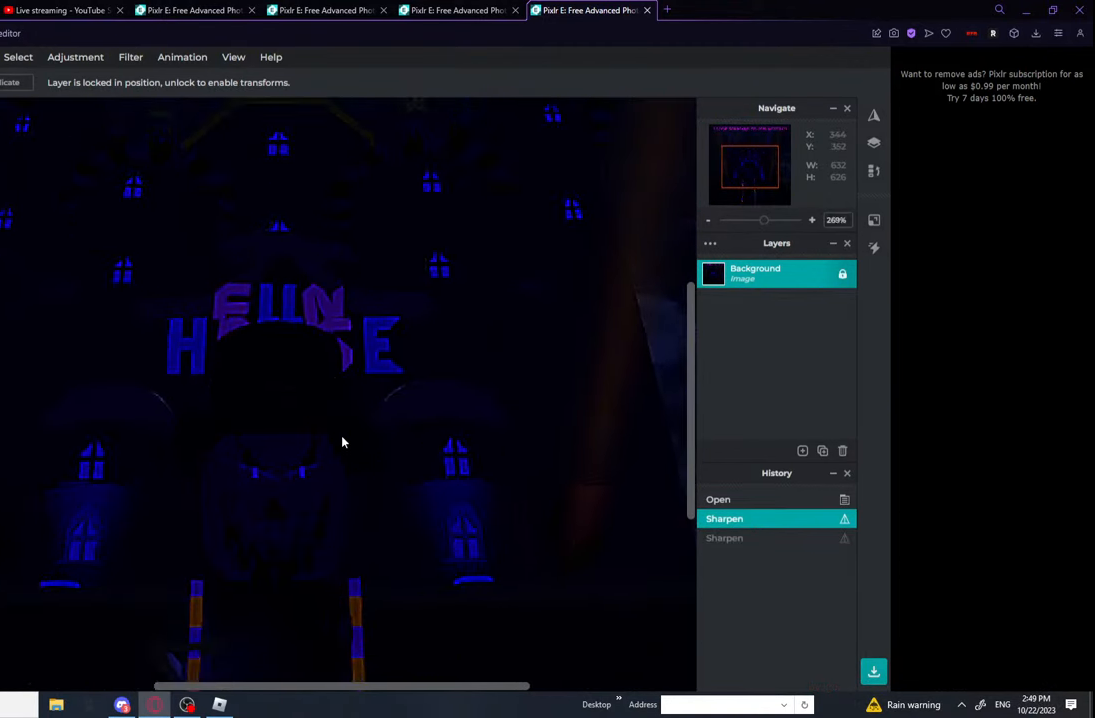
{"keys": ["ctrl"], "events": []}
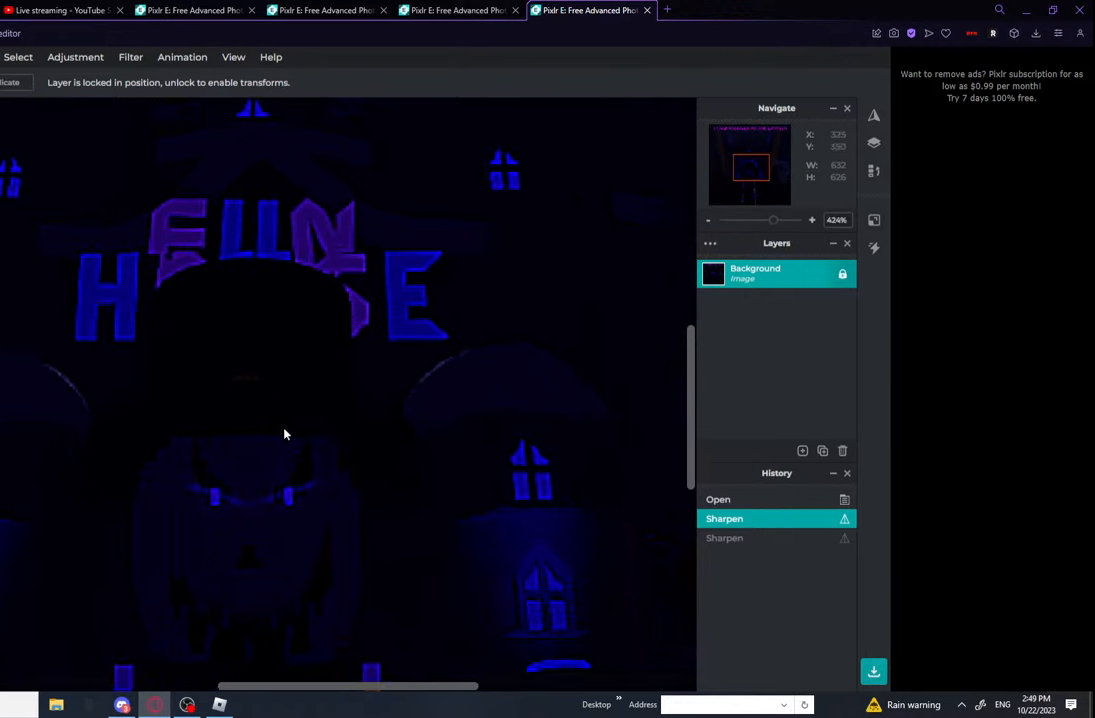
{"keys": ["ctrl"], "events": []}
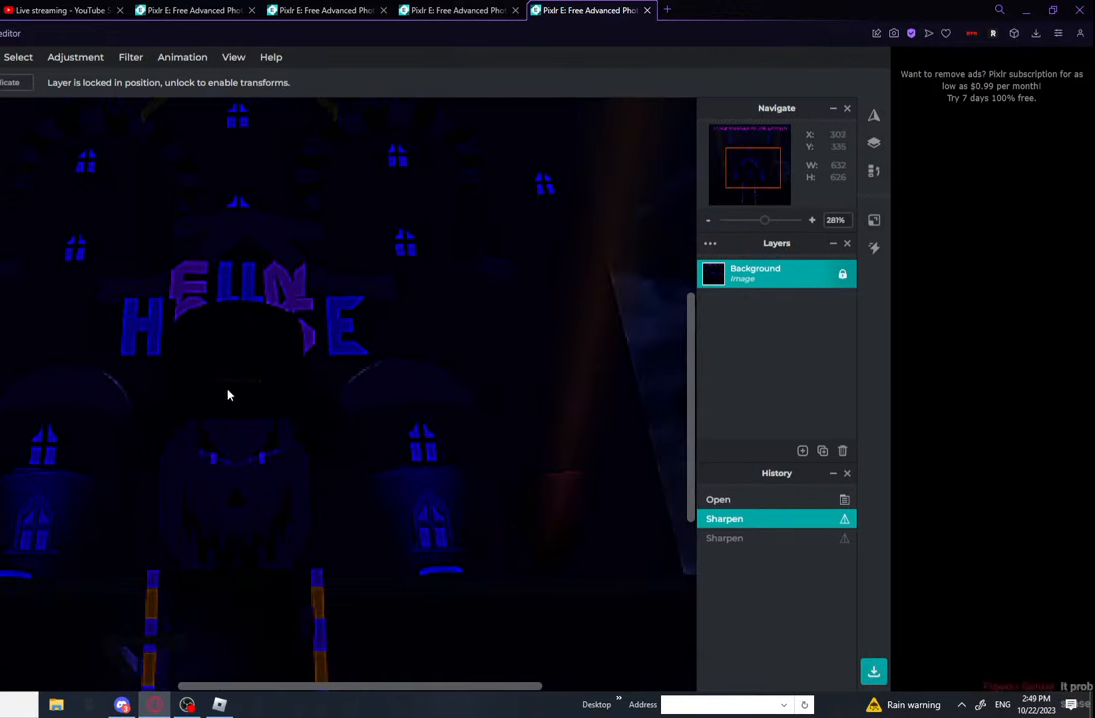
{"keys": [], "events": [[417, "ctrl", "up"]]}
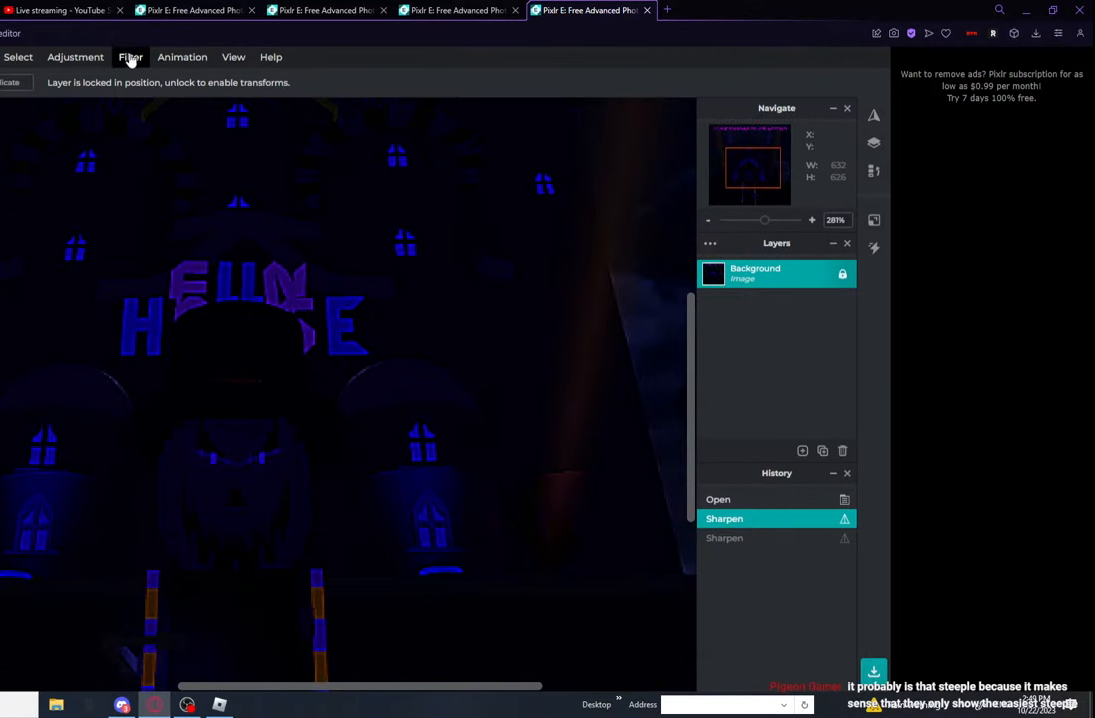
{"keys": [], "events": []}
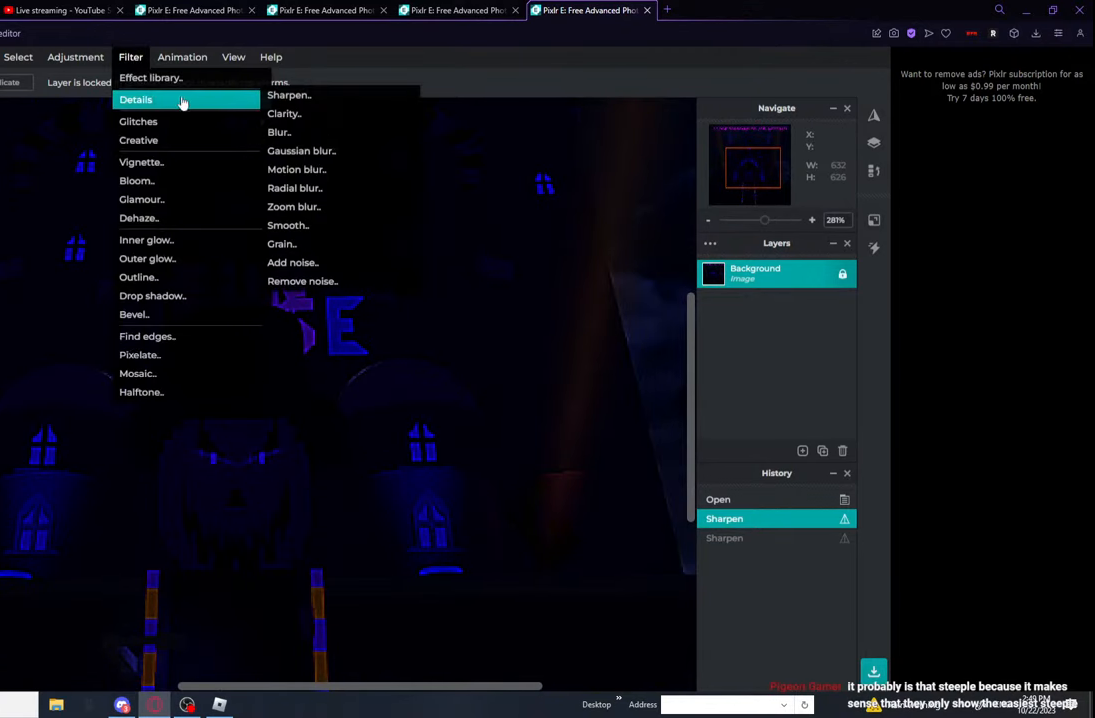
{"keys": [], "events": []}
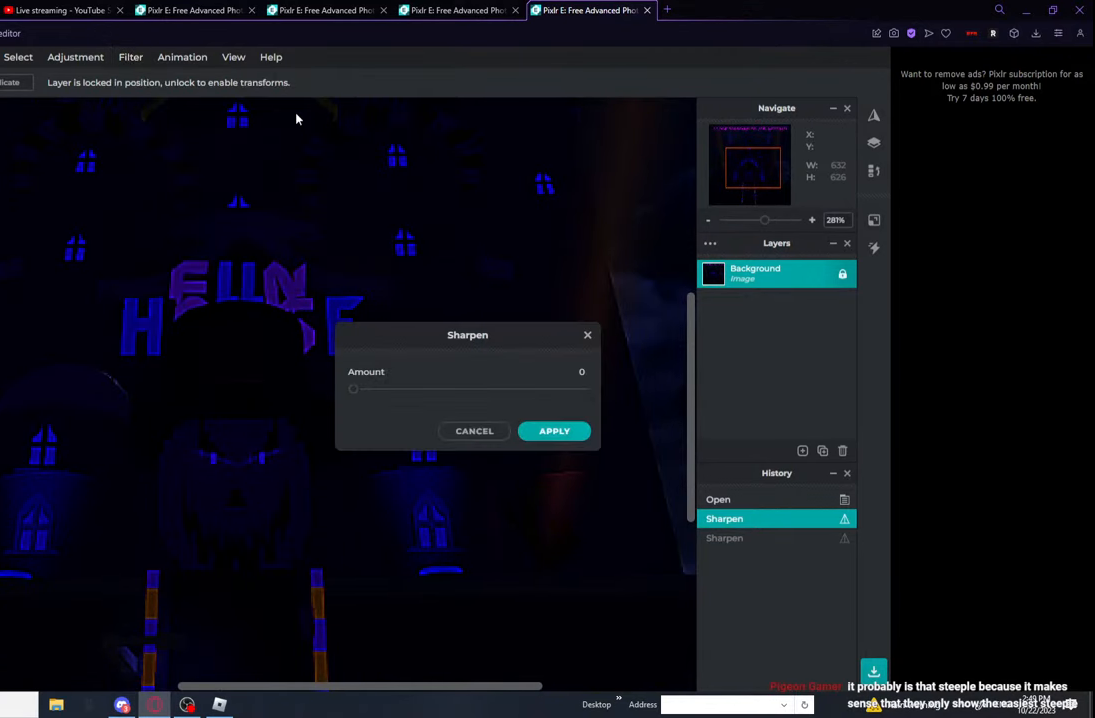
{"keys": [], "events": []}
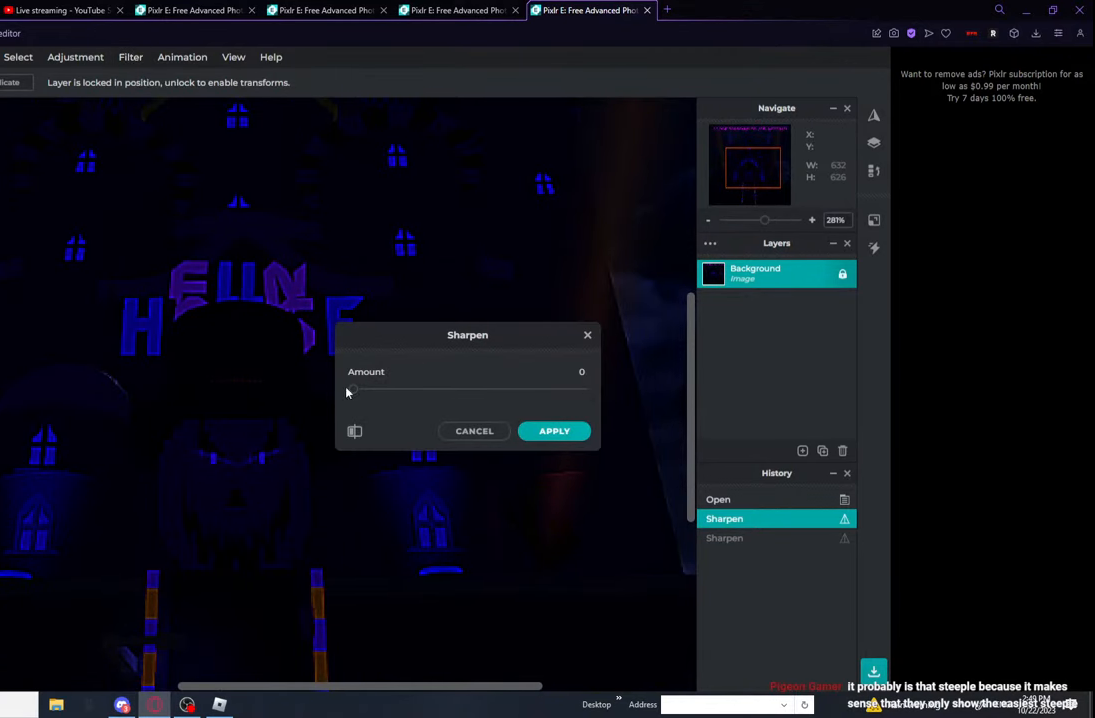
{"keys": [], "events": []}
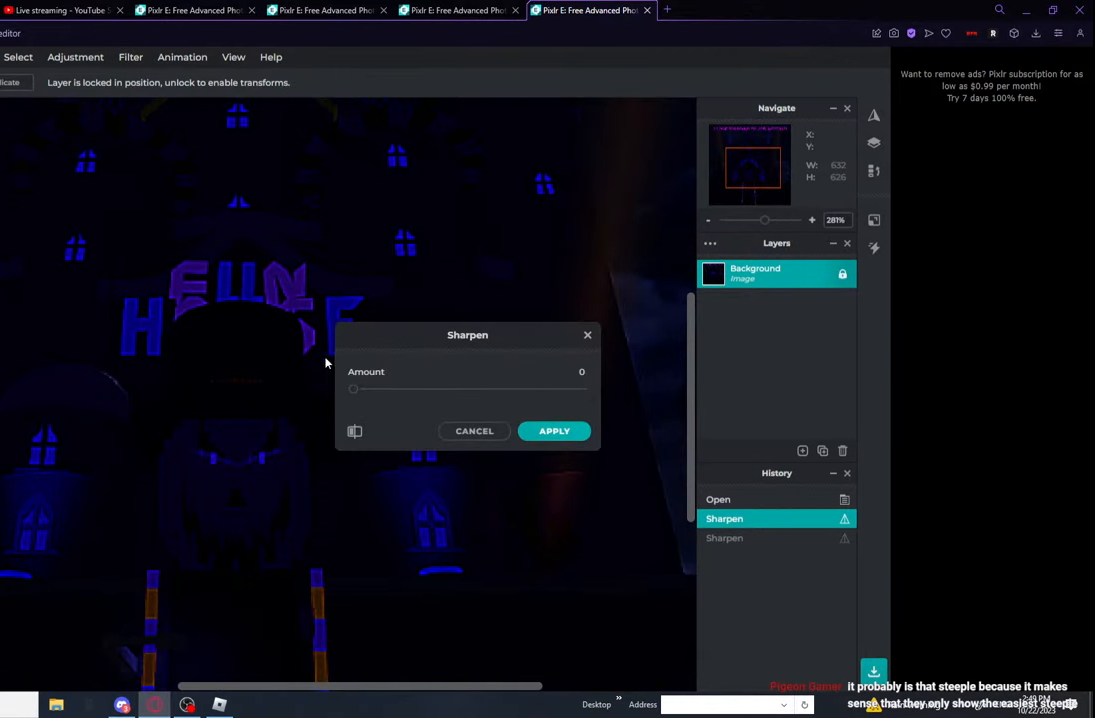
{"keys": [], "events": []}
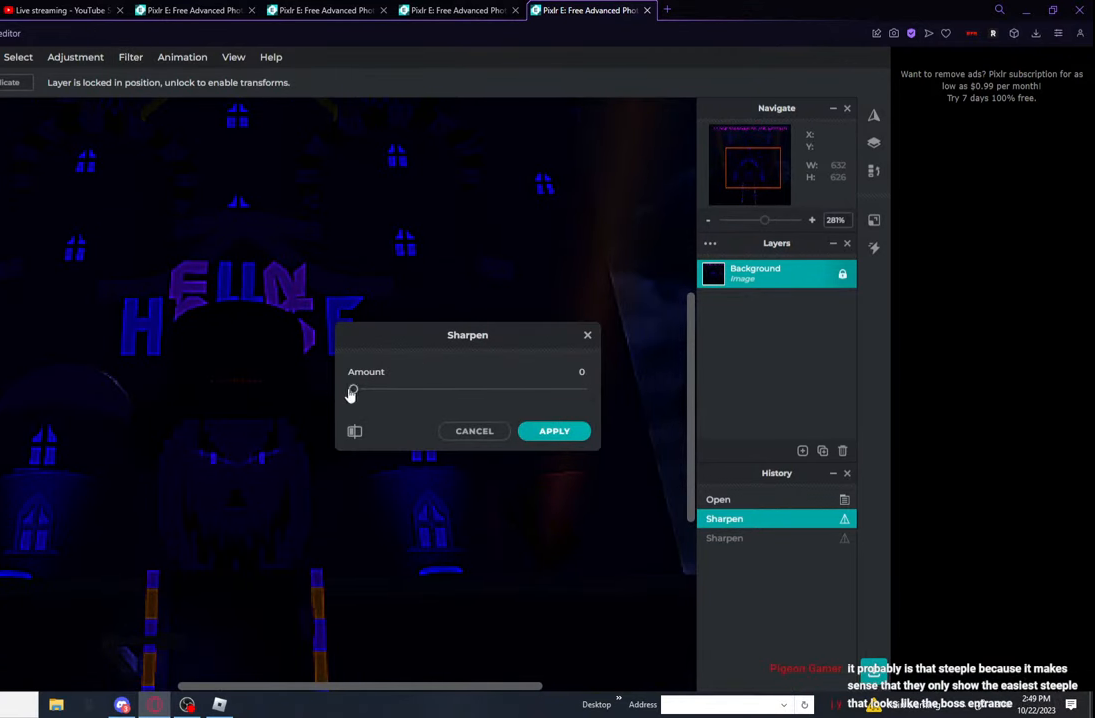
{"keys": [], "events": []}
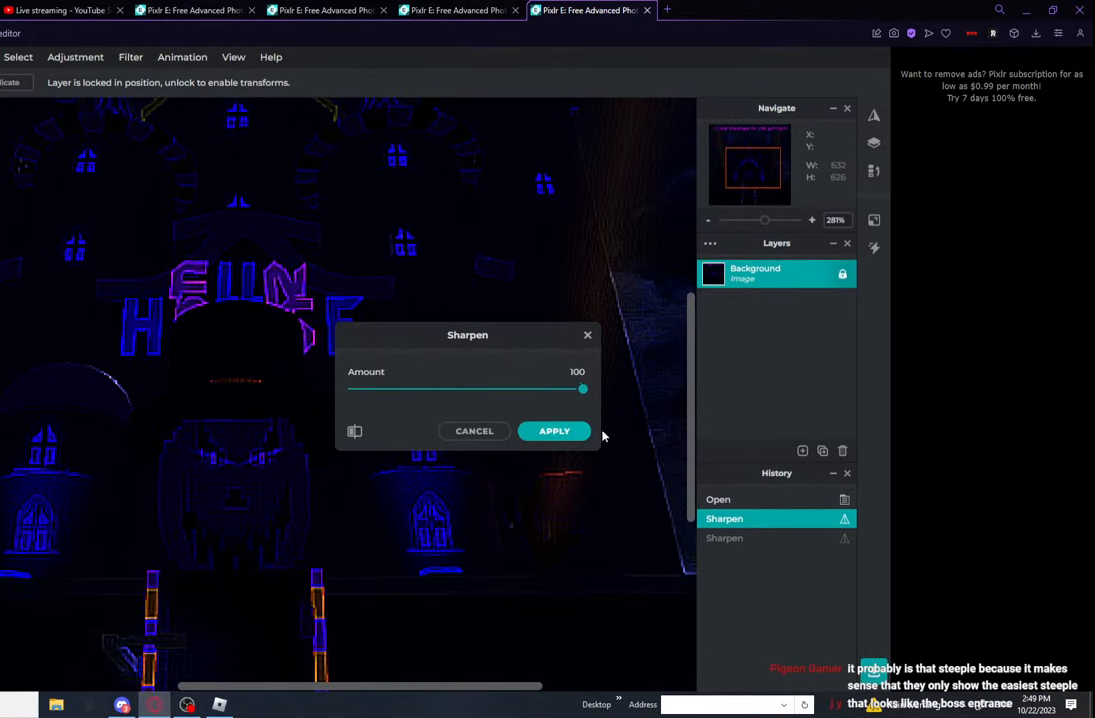
{"keys": ["ctrl"], "events": [[384, "ctrl", "down"]]}
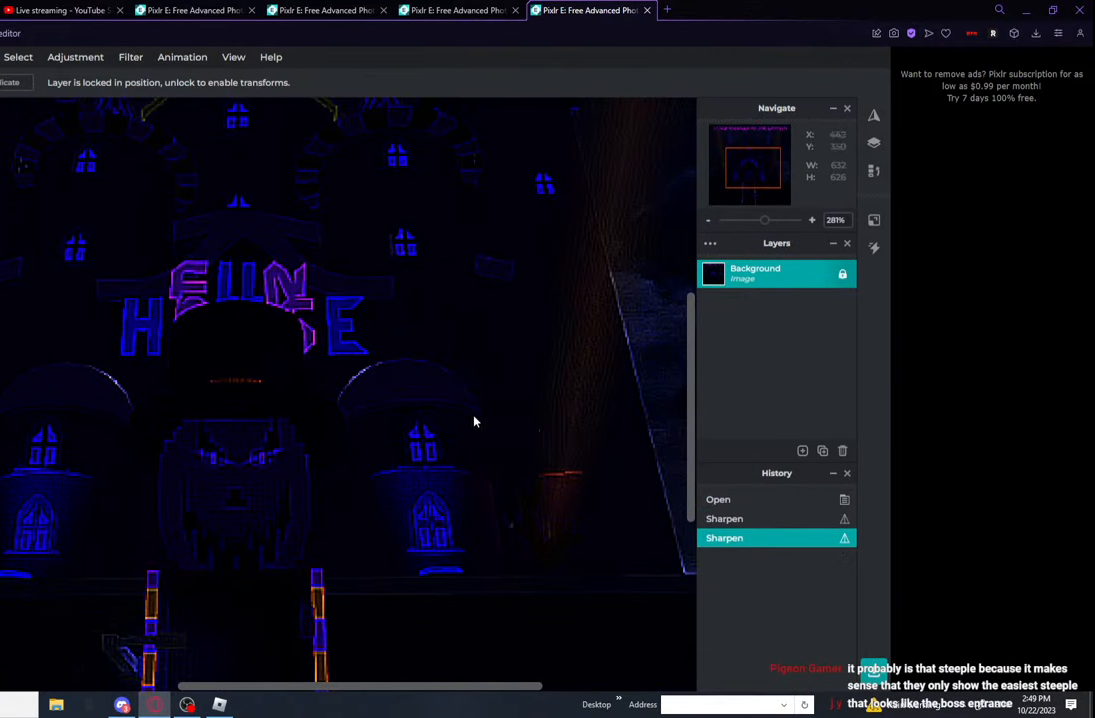
{"keys": ["ctrl"], "events": []}
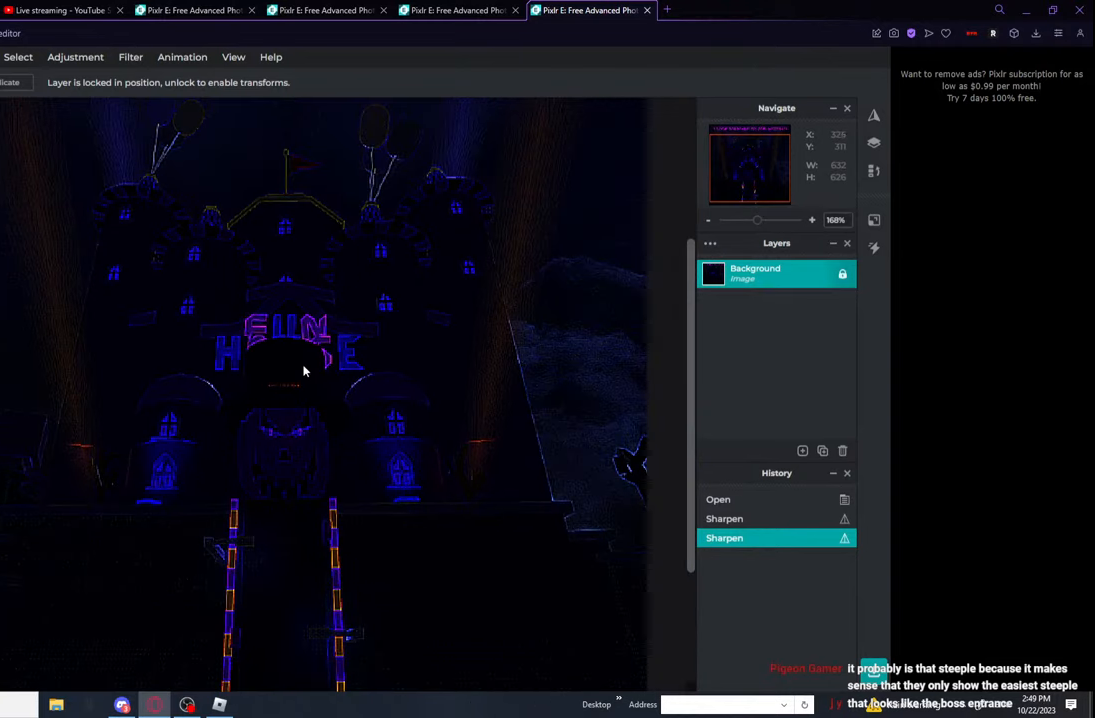
{"keys": ["ctrl"], "events": []}
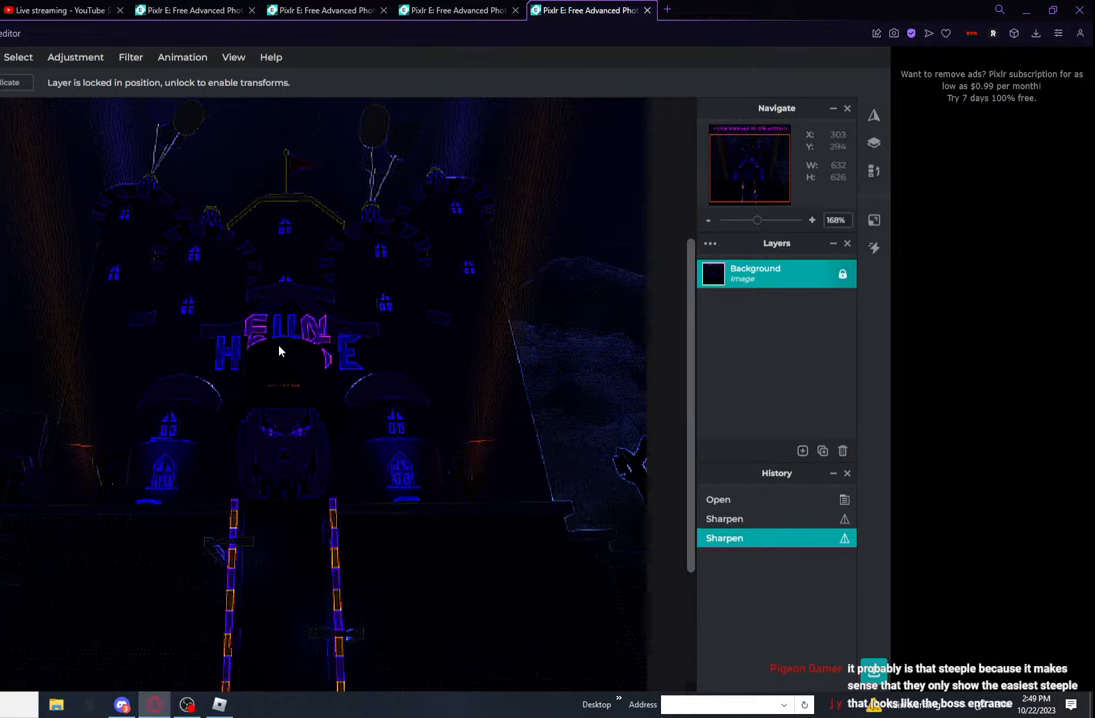
{"keys": ["ctrl"], "events": []}
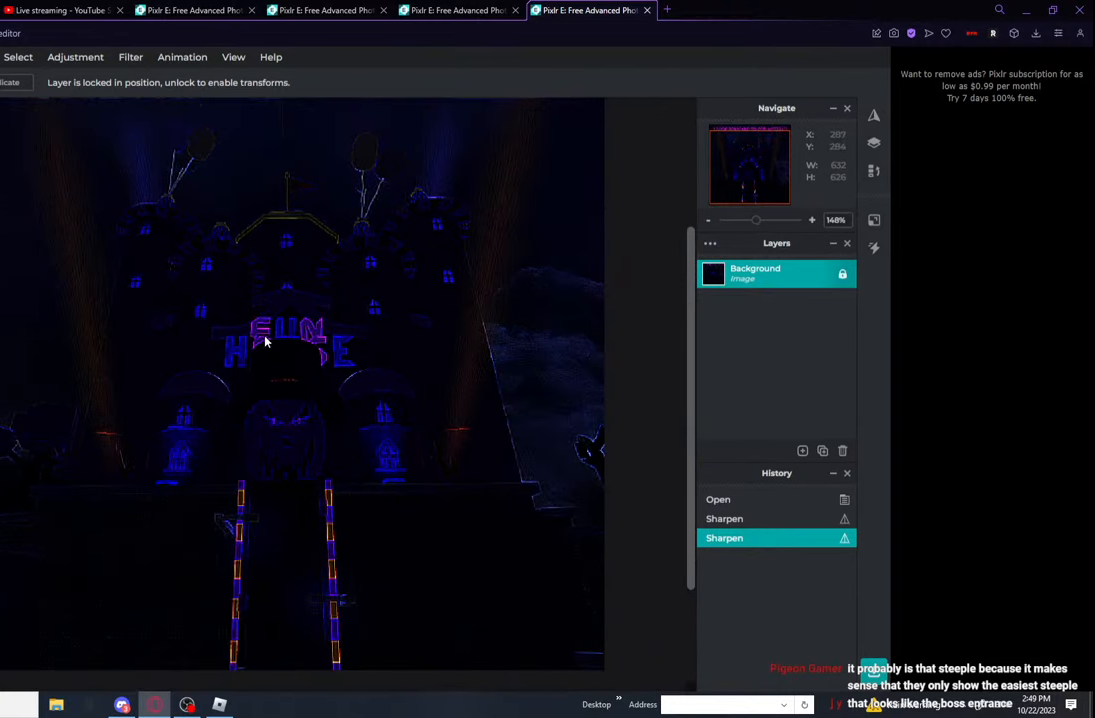
{"keys": [], "events": [[367, "ctrl", "up"]]}